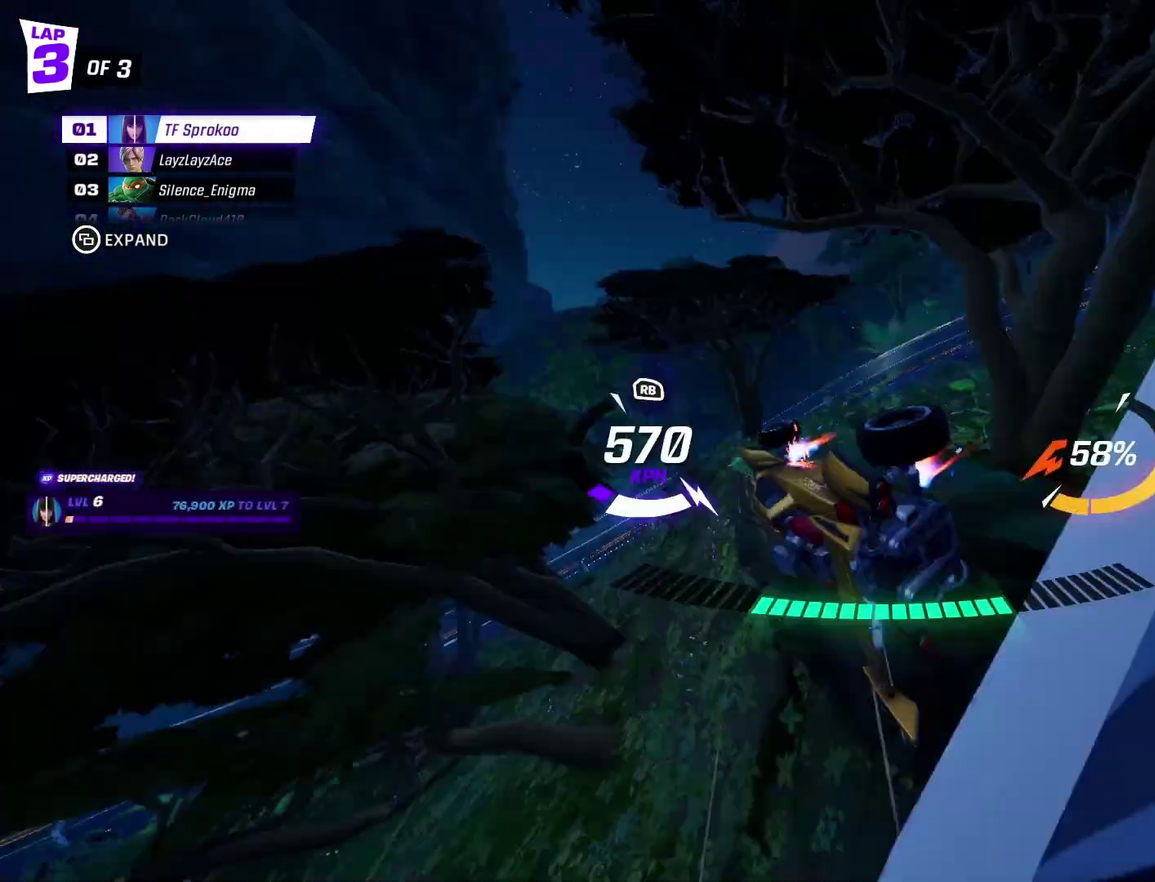
Gameplay with a controller (Xbox layout); each line is a JSON object with the inputs held at the frame after it. "events" lists button and stick changes between this image and that frame as [ms after this image, input, new state], when the widget could be followed in between. Not read: R3 right_stick.
{"buttons": ["X", "R2"], "left_stick": "left", "events": [[100, "L1", "up"]]}
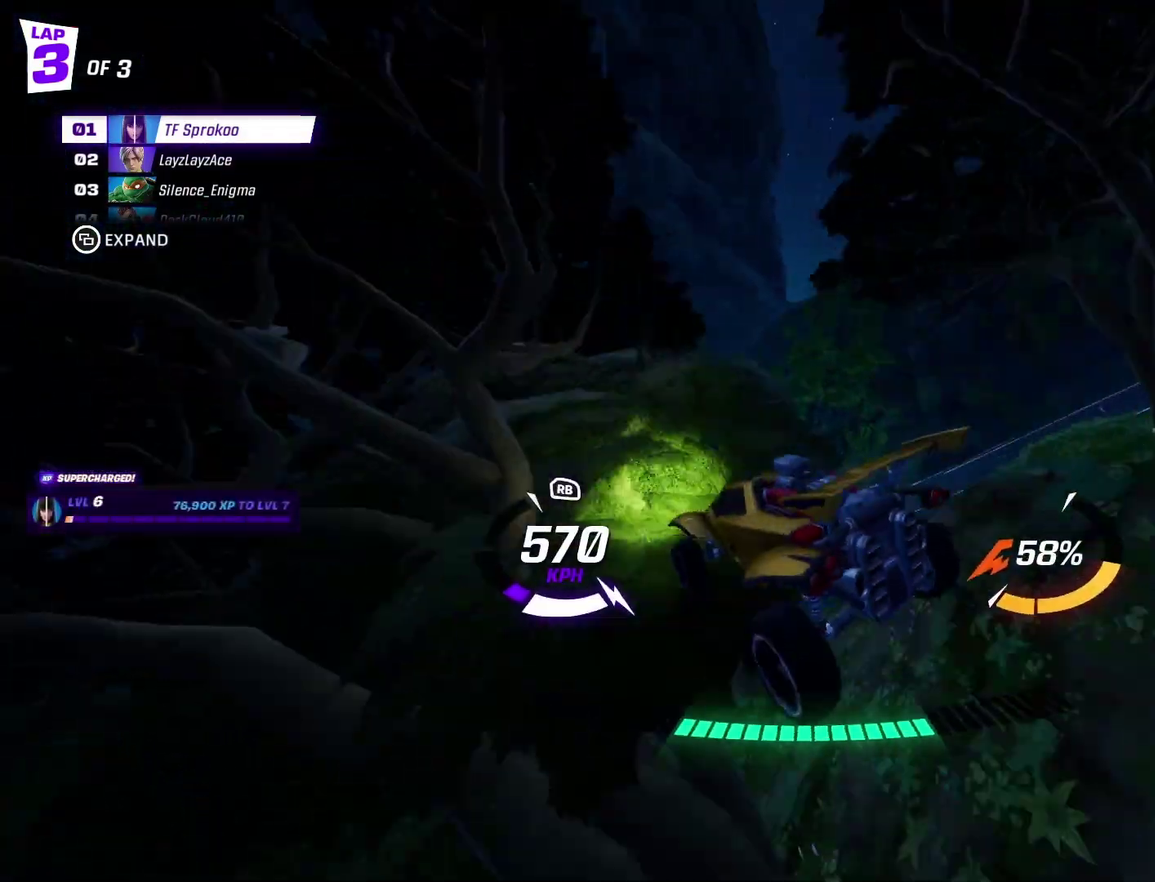
{"buttons": ["X", "R2"], "left_stick": "center", "events": [[167, "A", "down"], [400, "A", "up"], [400, "left_stick", "center"]]}
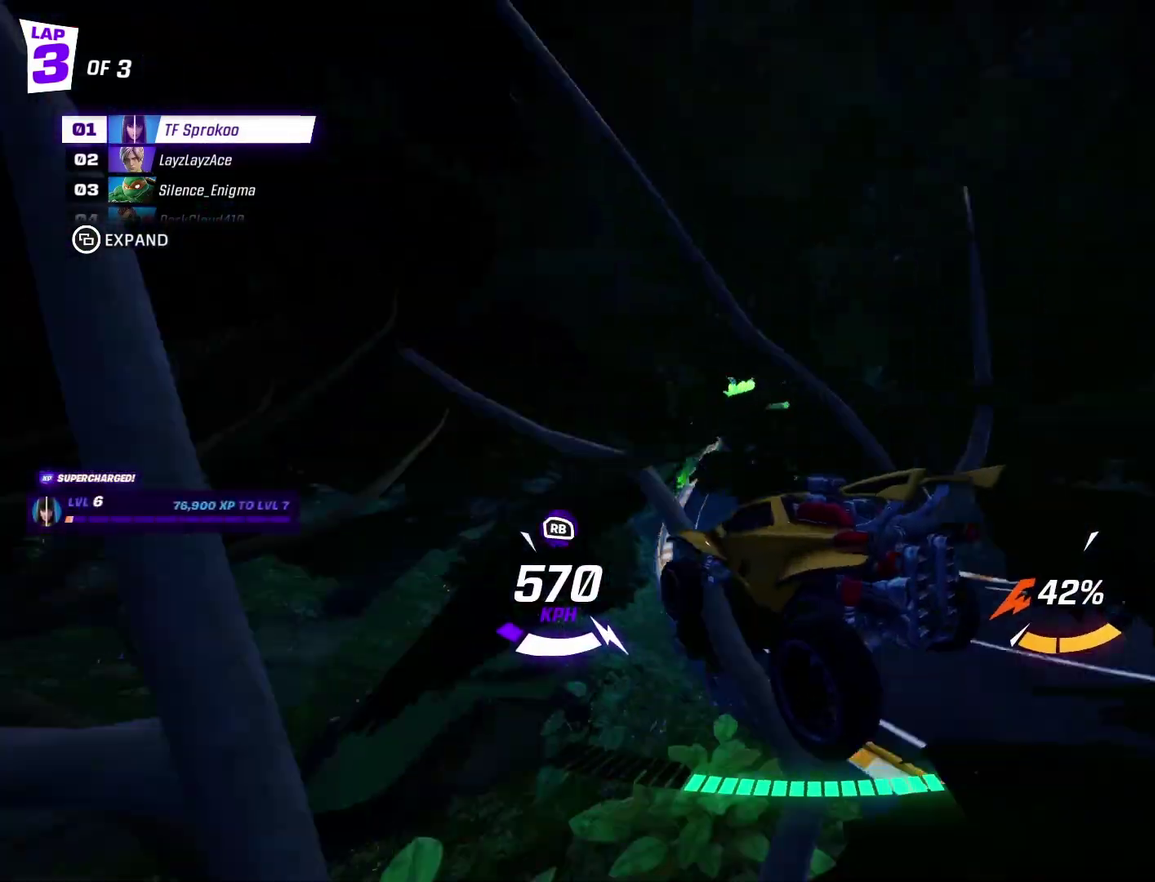
{"buttons": ["X", "R2"], "left_stick": "center", "events": [[300, "left_stick", "up"], [400, "left_stick", "up-left"], [500, "left_stick", "center"]]}
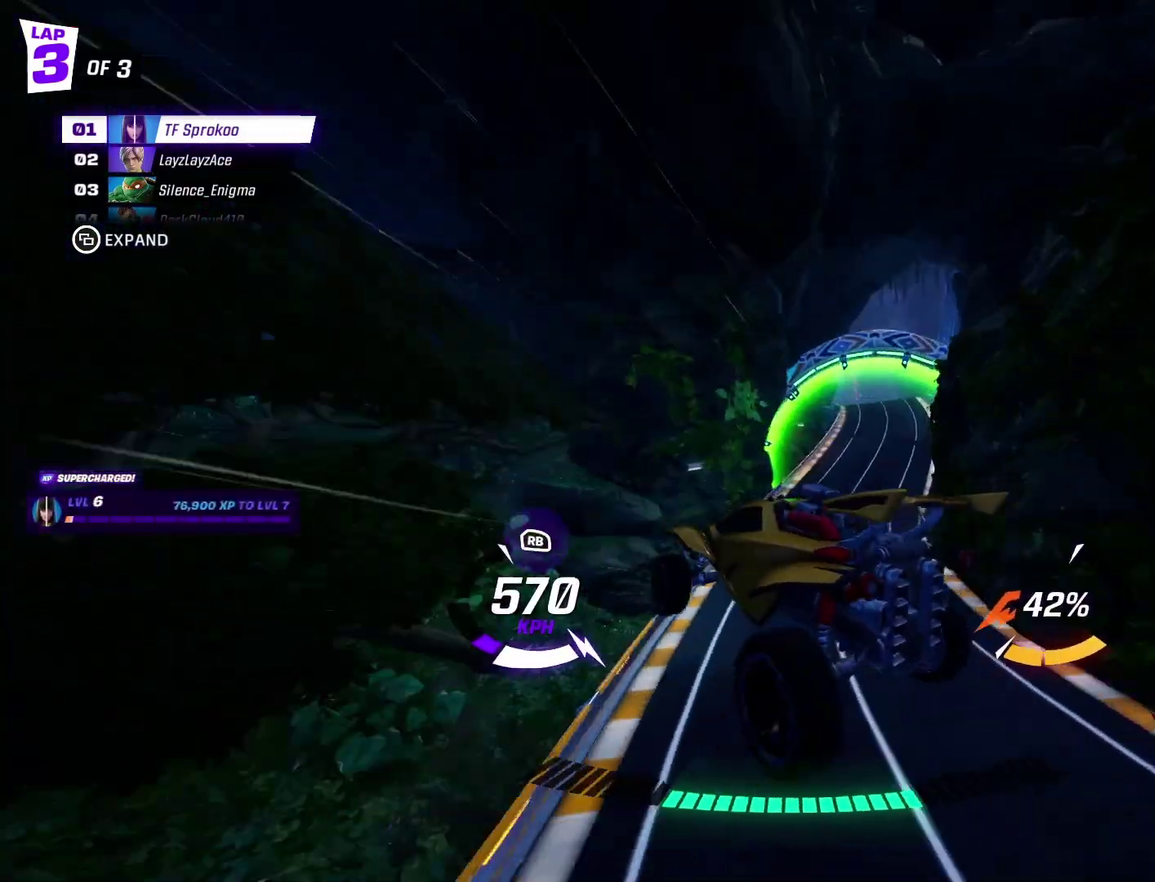
{"buttons": ["R2"], "left_stick": "center", "events": [[367, "left_stick", "right"], [400, "X", "up"], [500, "left_stick", "center"]]}
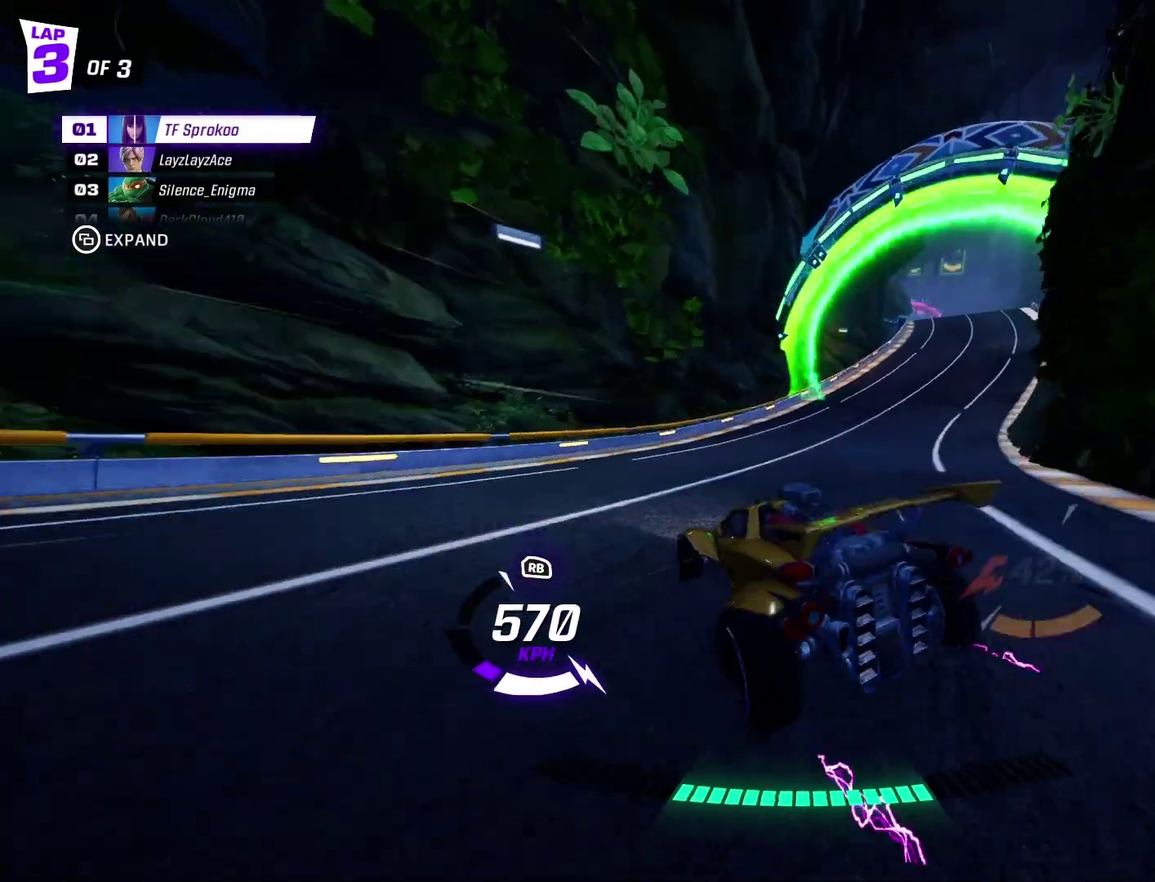
{"buttons": ["X", "R2"], "left_stick": "right", "events": [[100, "X", "down"], [133, "left_stick", "right"], [233, "X", "up"], [267, "left_stick", "center"], [400, "left_stick", "right"], [500, "X", "down"]]}
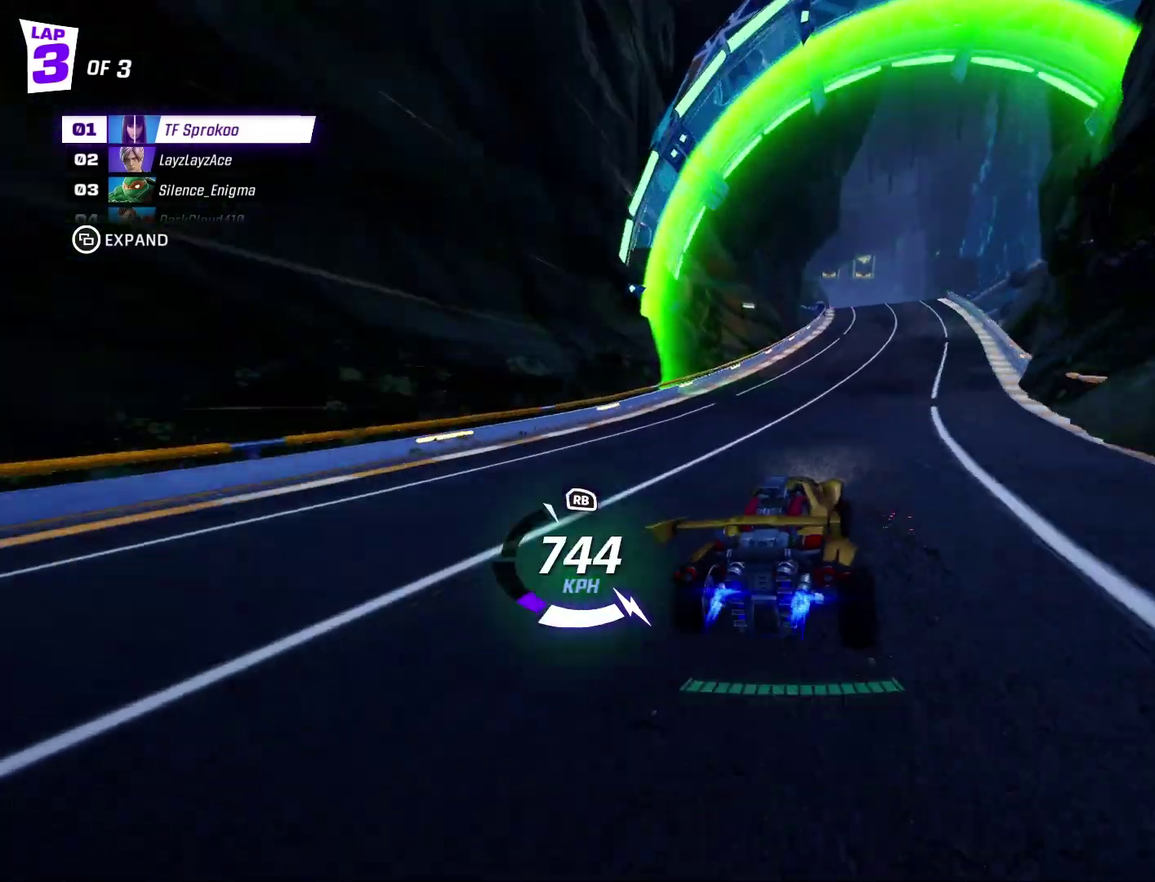
{"buttons": ["R2"], "left_stick": "center", "events": [[133, "left_stick", "center"], [267, "X", "up"]]}
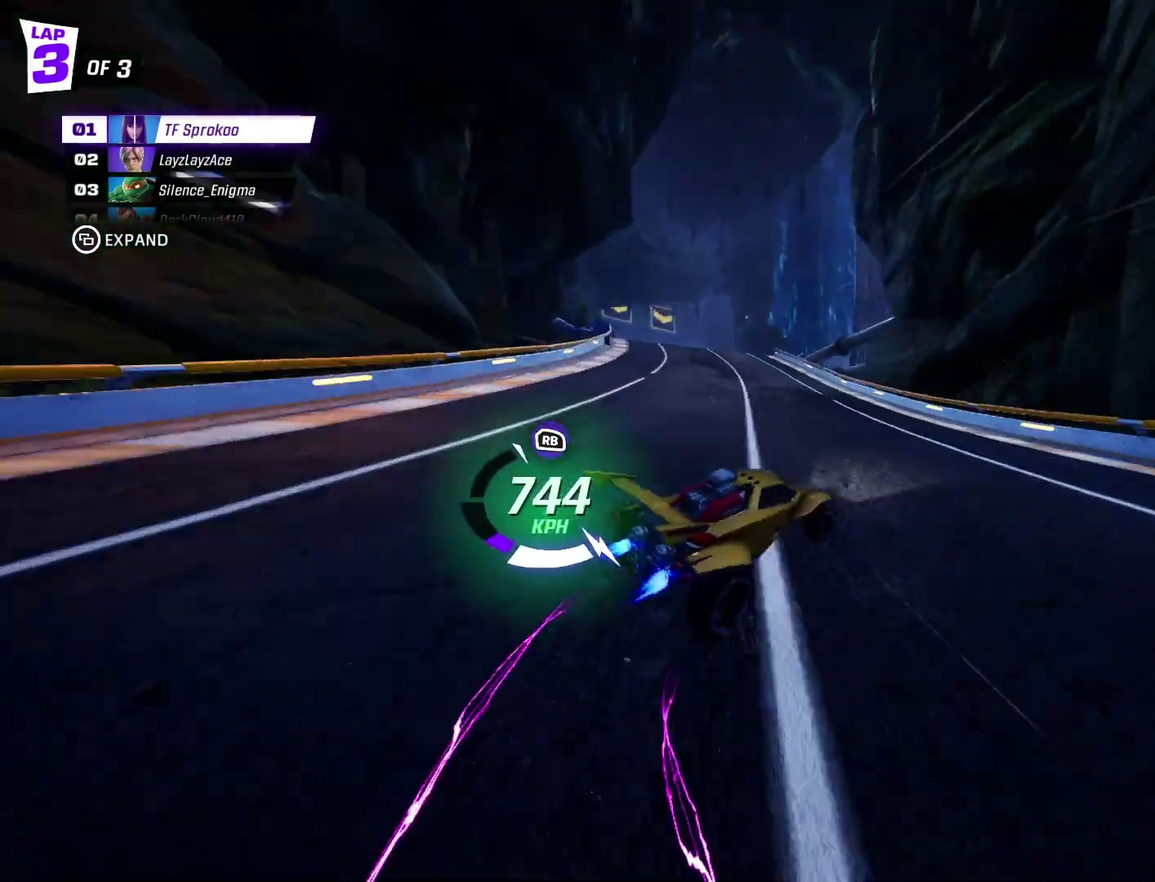
{"buttons": ["X", "R2"], "left_stick": "left", "events": [[33, "left_stick", "left"], [67, "X", "down"]]}
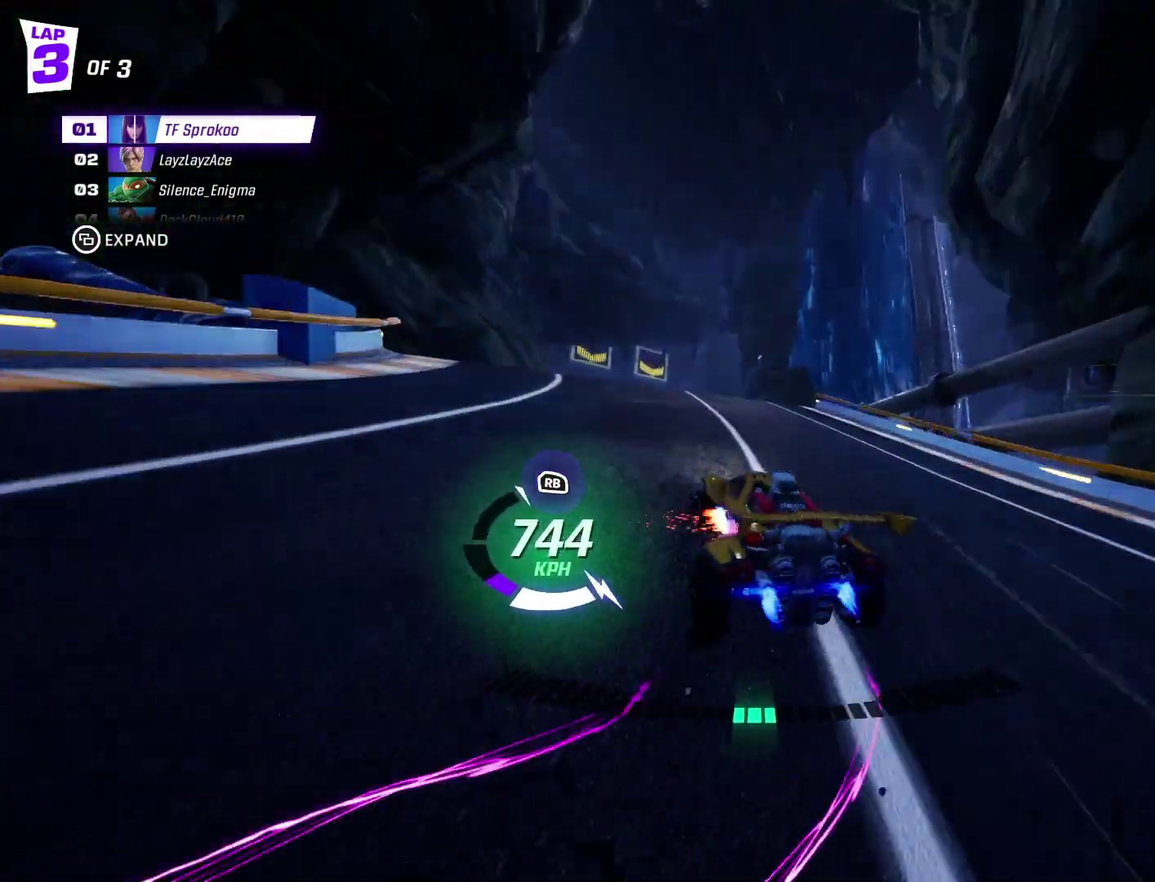
{"buttons": ["X", "R2"], "left_stick": "center", "events": [[67, "left_stick", "center"], [300, "left_stick", "left"], [500, "left_stick", "center"]]}
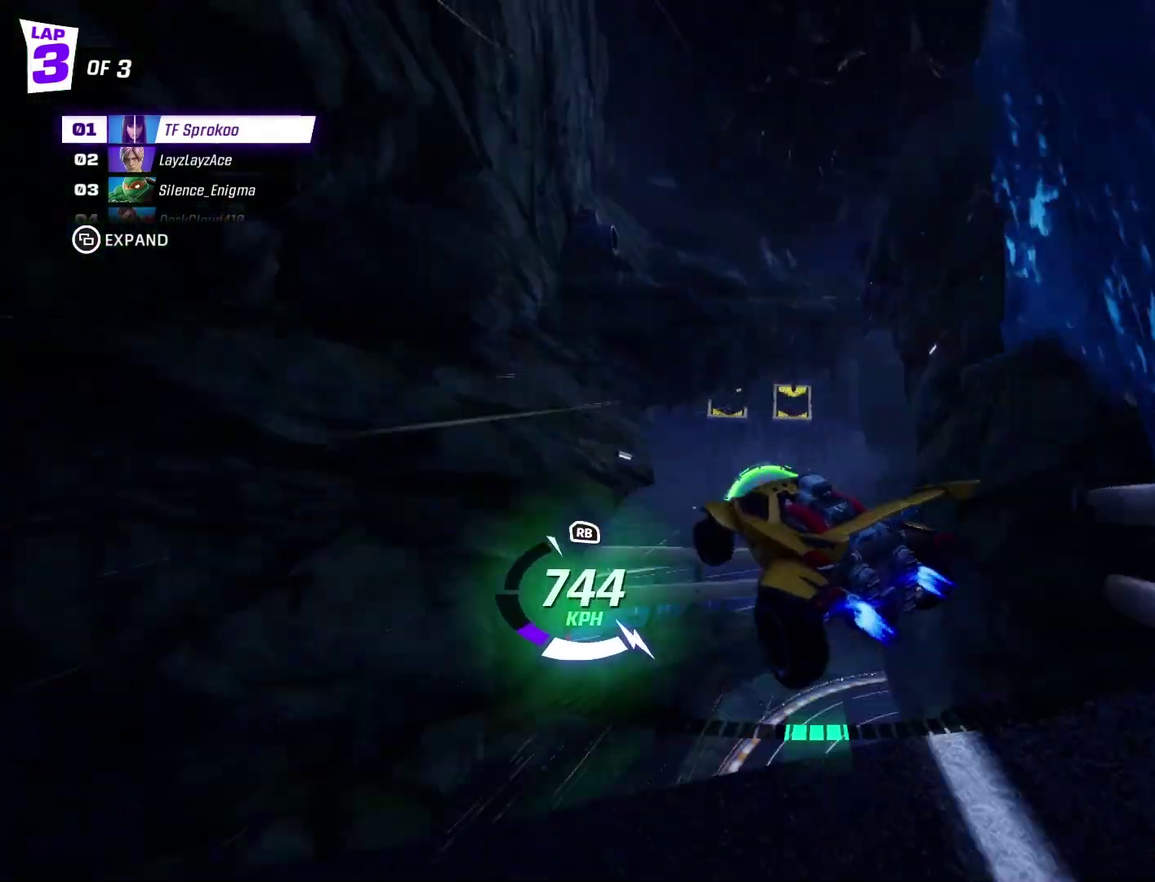
{"buttons": ["X", "R2"], "left_stick": "left", "events": [[100, "left_stick", "left"]]}
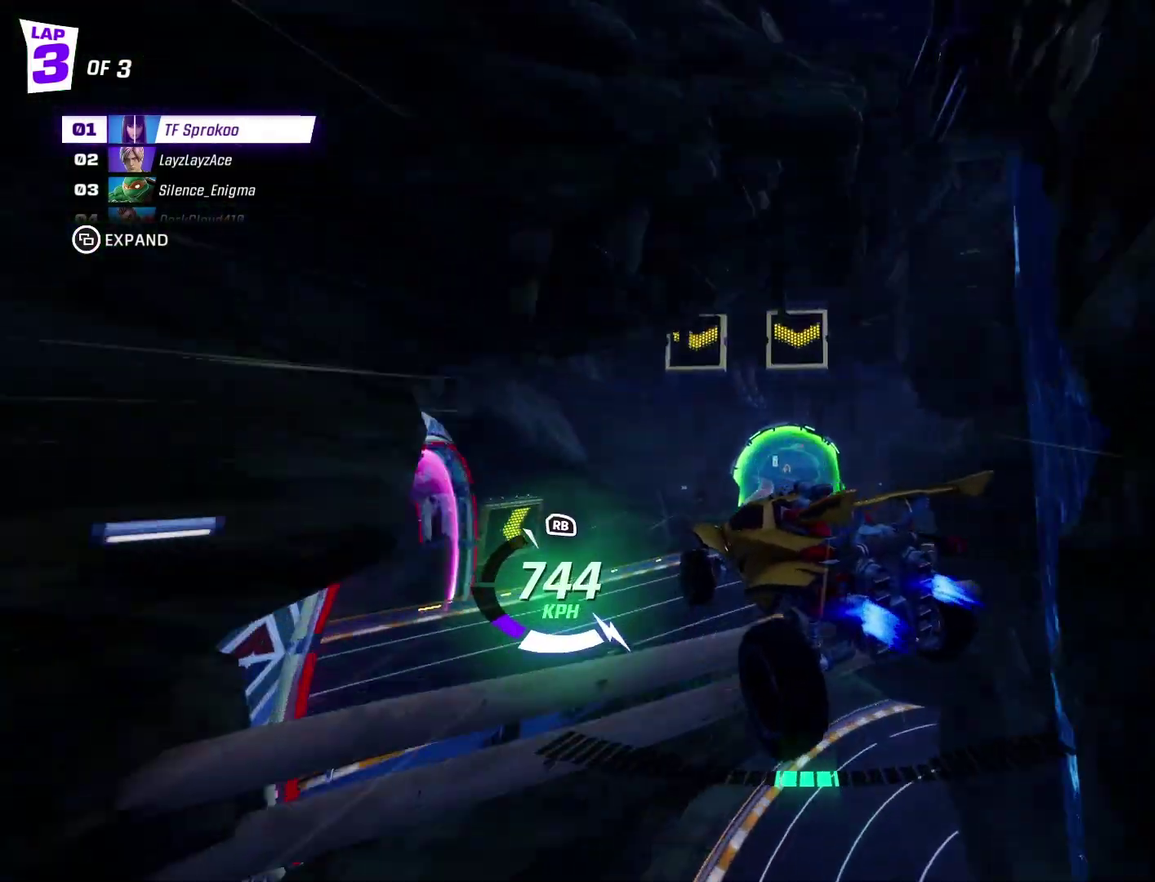
{"buttons": ["X", "R2"], "left_stick": "center", "events": [[100, "left_stick", "center"], [300, "left_stick", "up-left"], [400, "left_stick", "center"]]}
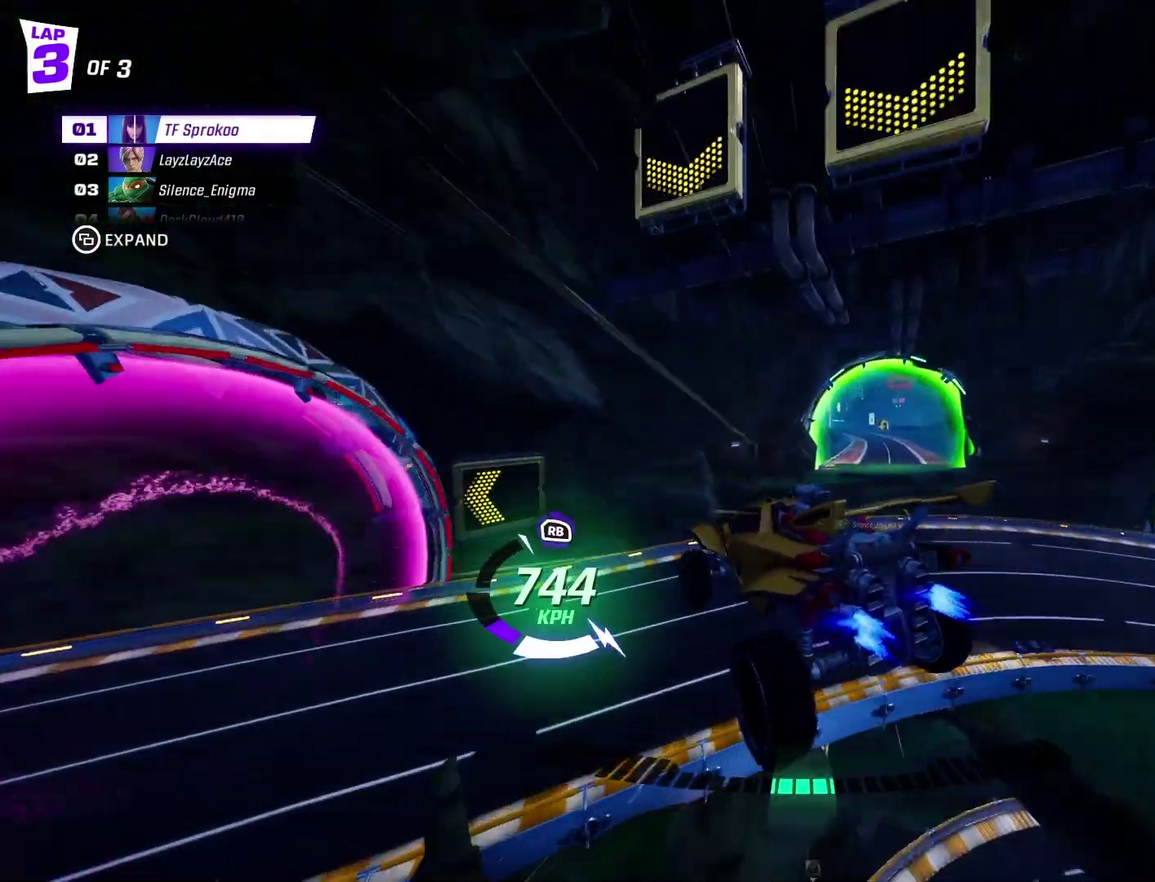
{"buttons": ["A", "X", "R2"], "left_stick": "right", "events": [[33, "left_stick", "left"], [300, "A", "down"], [300, "left_stick", "center"], [467, "left_stick", "right"]]}
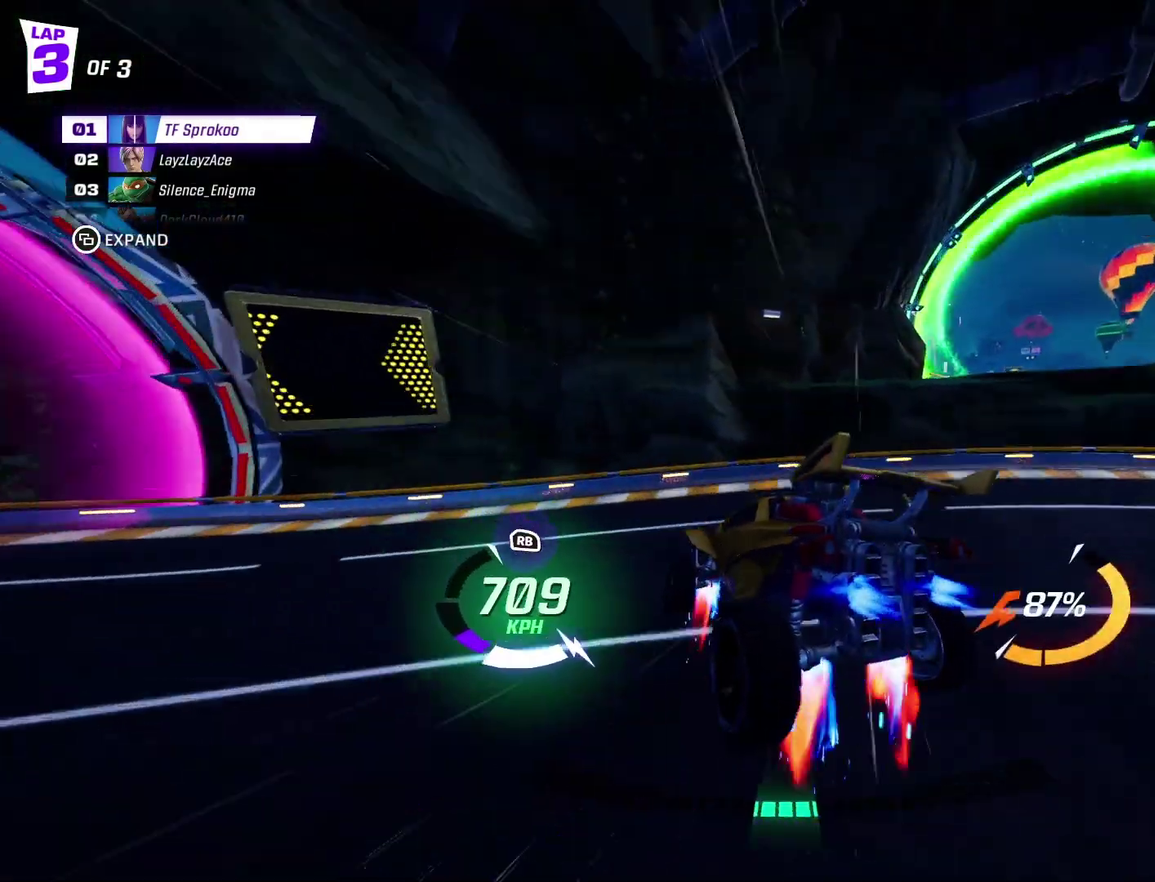
{"buttons": ["X", "R2"], "left_stick": "right", "events": [[33, "L1", "down"], [267, "L1", "up"], [500, "A", "up"]]}
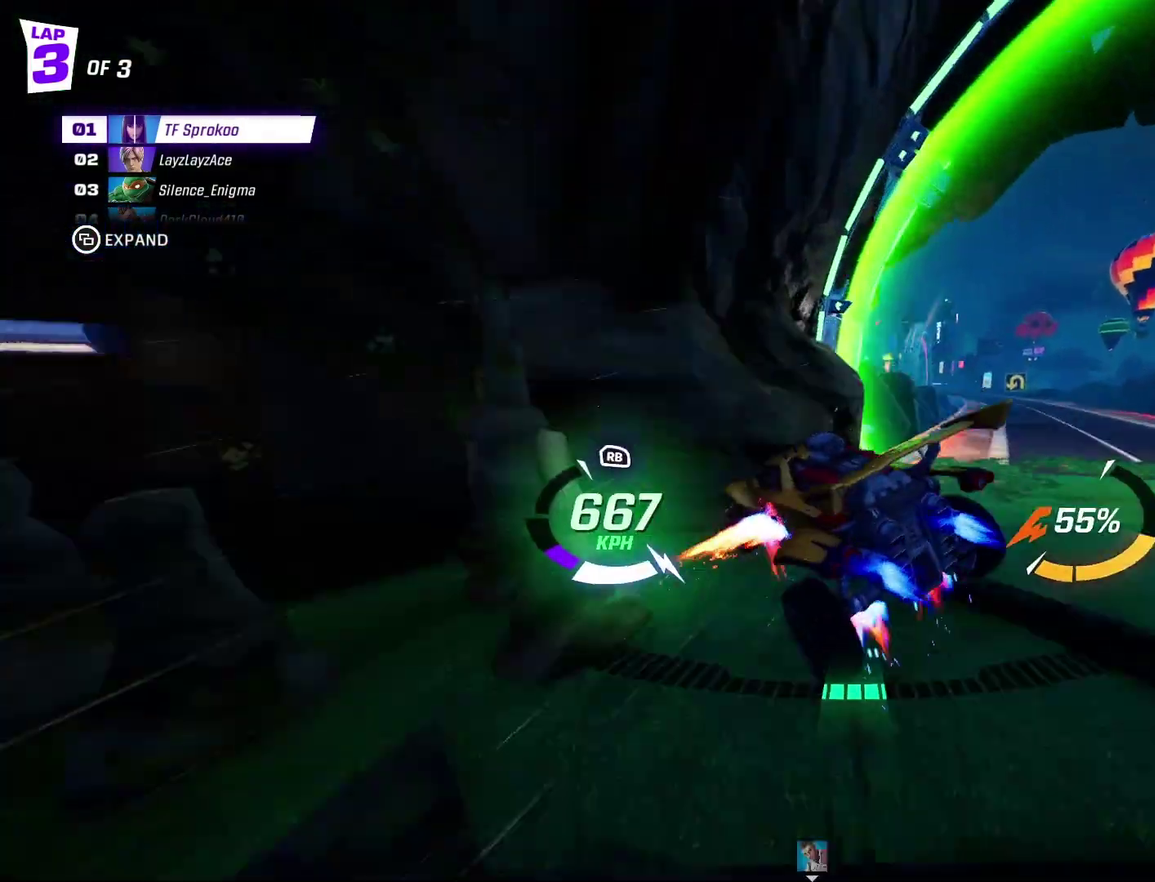
{"buttons": ["X", "R2"], "left_stick": "center", "events": [[133, "left_stick", "center"], [367, "left_stick", "right"], [500, "left_stick", "center"]]}
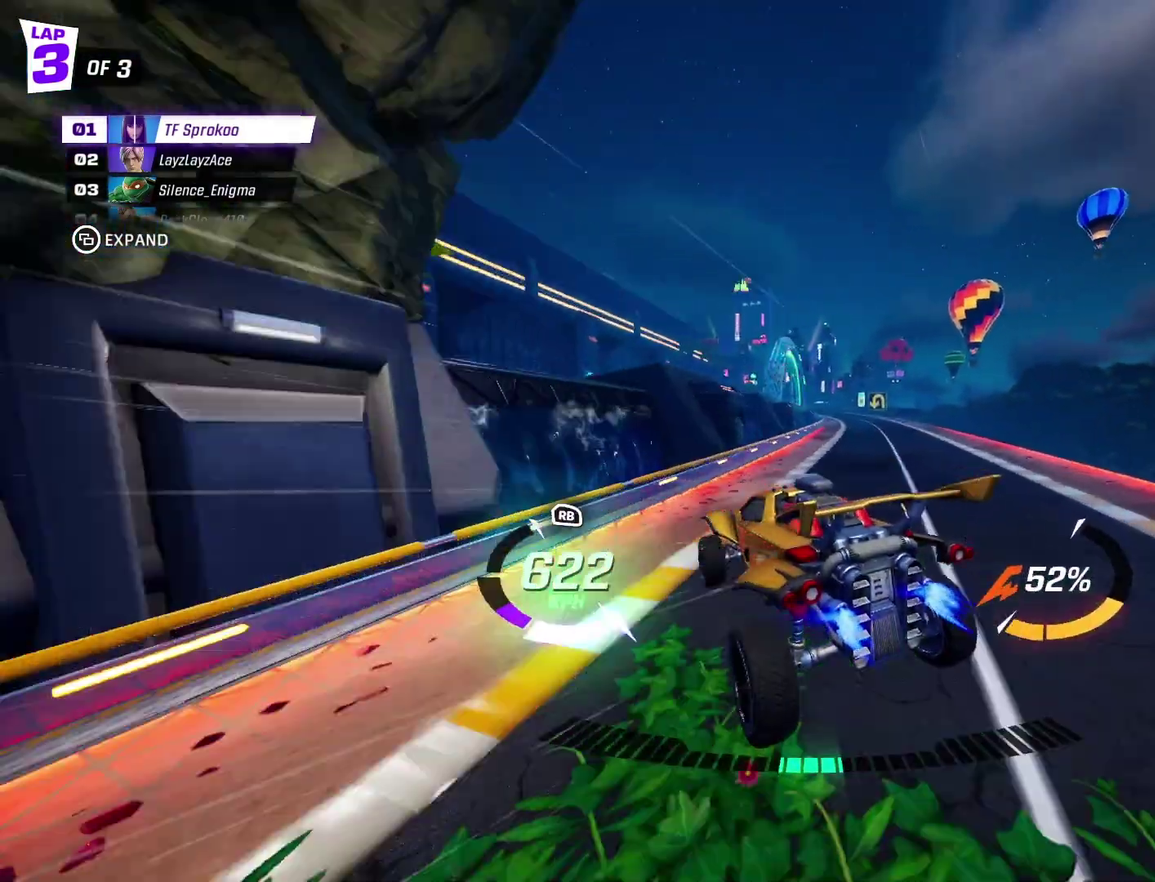
{"buttons": ["X", "R2"], "left_stick": "down-left", "events": [[133, "left_stick", "down-left"]]}
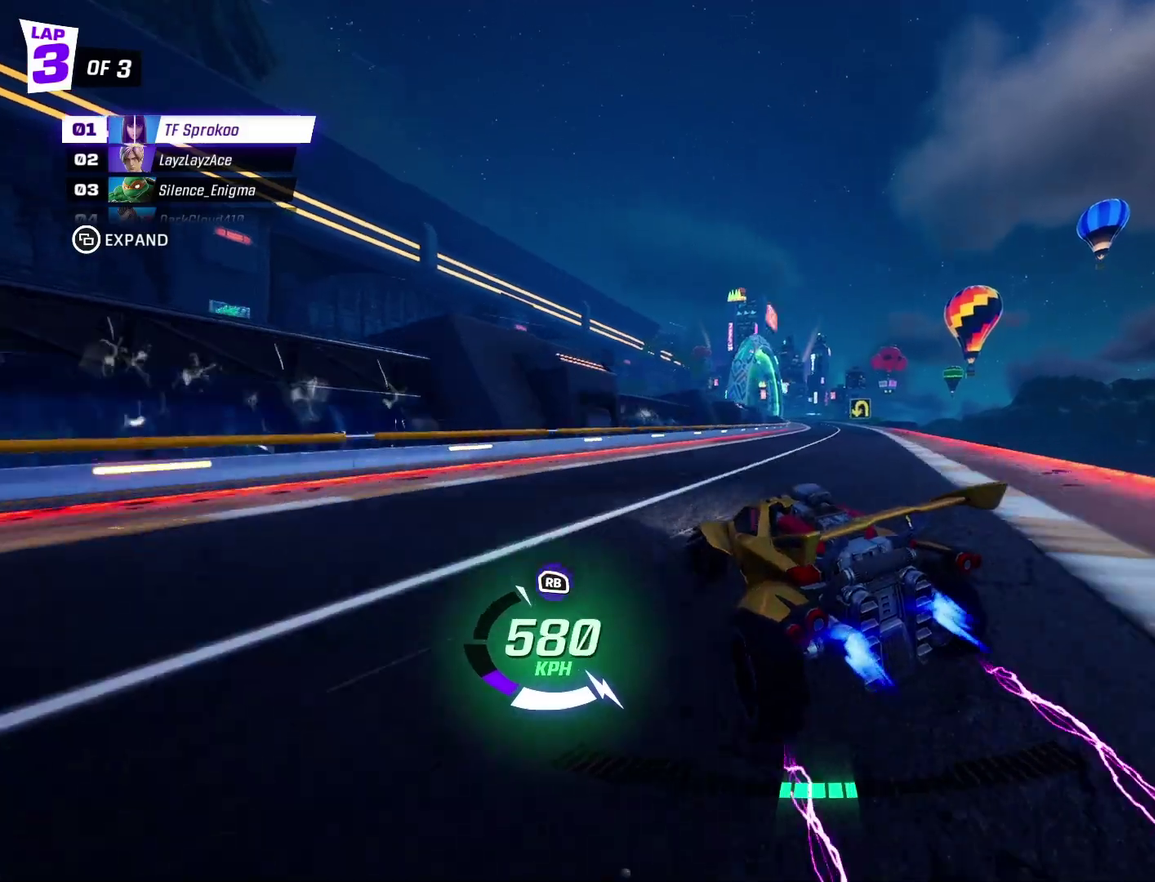
{"buttons": ["X", "R2"], "left_stick": "right", "events": [[67, "left_stick", "center"], [167, "left_stick", "down-left"], [200, "X", "up"], [300, "left_stick", "right"], [400, "X", "down"]]}
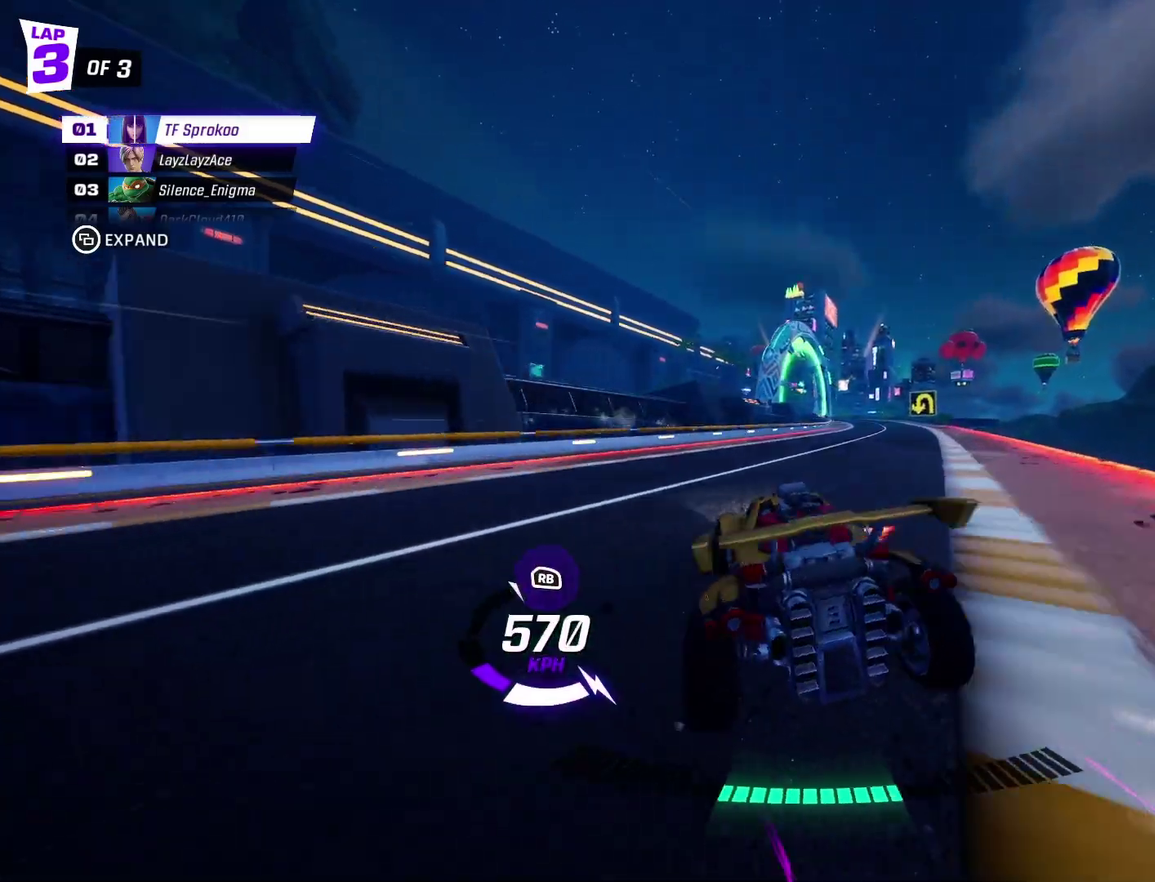
{"buttons": ["X", "R2"], "left_stick": "down-left", "events": [[167, "X", "up"], [233, "left_stick", "center"], [333, "X", "down"], [367, "left_stick", "left"], [467, "left_stick", "down-left"]]}
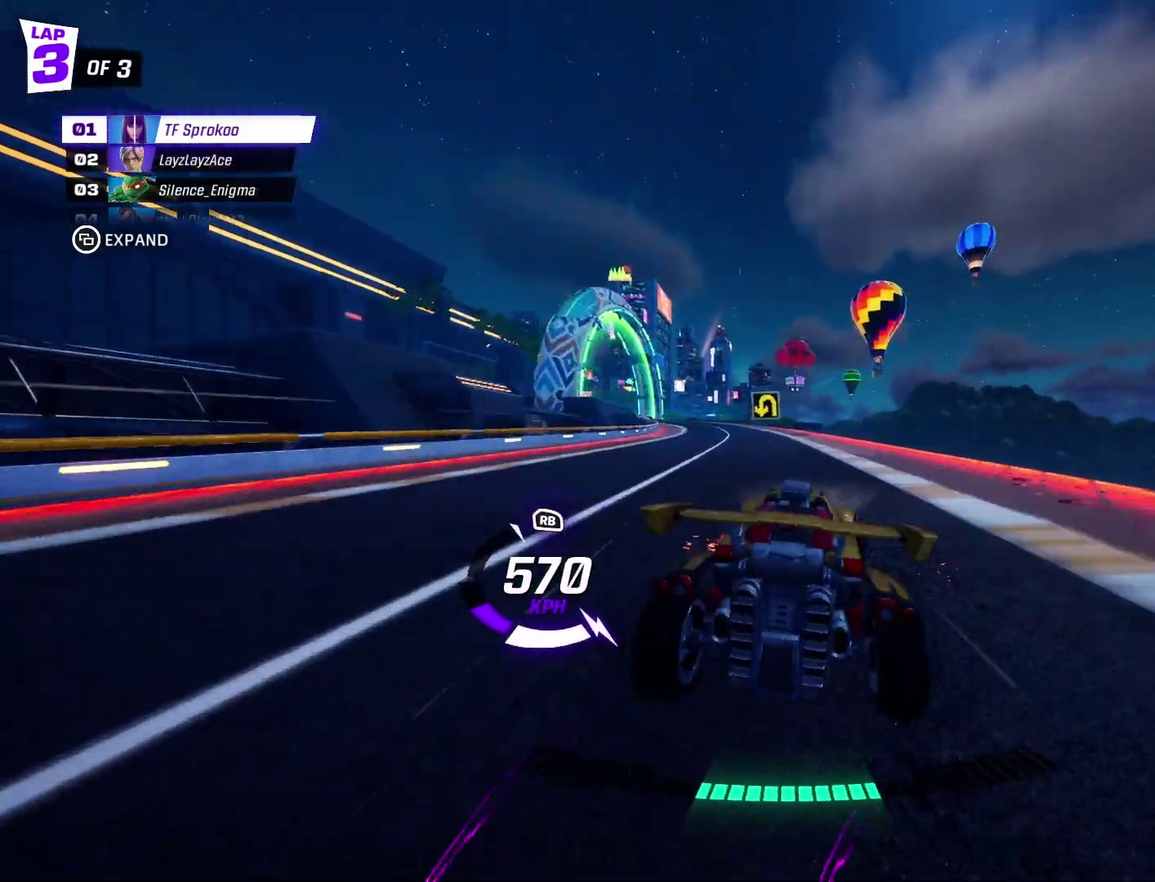
{"buttons": ["R2"], "left_stick": "center", "events": [[233, "X", "up"], [267, "left_stick", "center"]]}
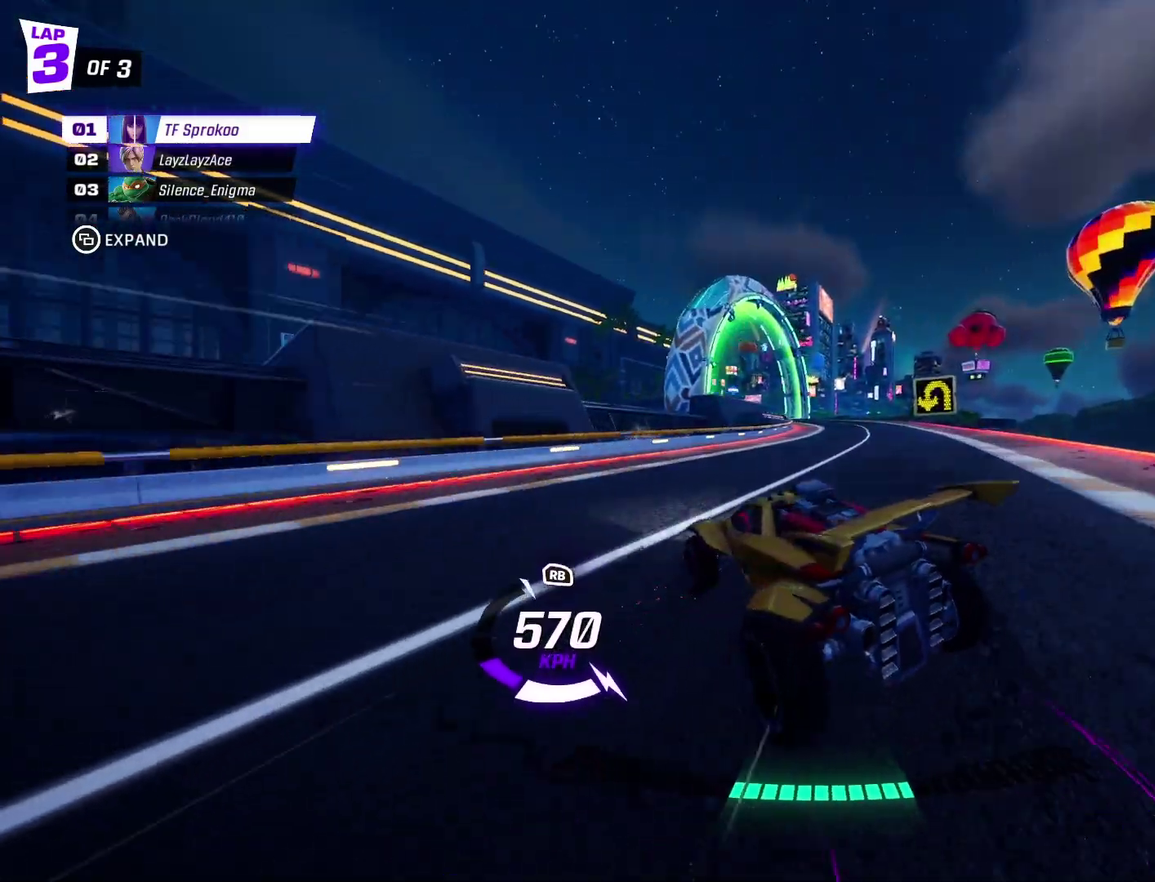
{"buttons": ["X", "R2"], "left_stick": "center", "events": [[100, "left_stick", "left"], [167, "X", "down"], [433, "left_stick", "center"]]}
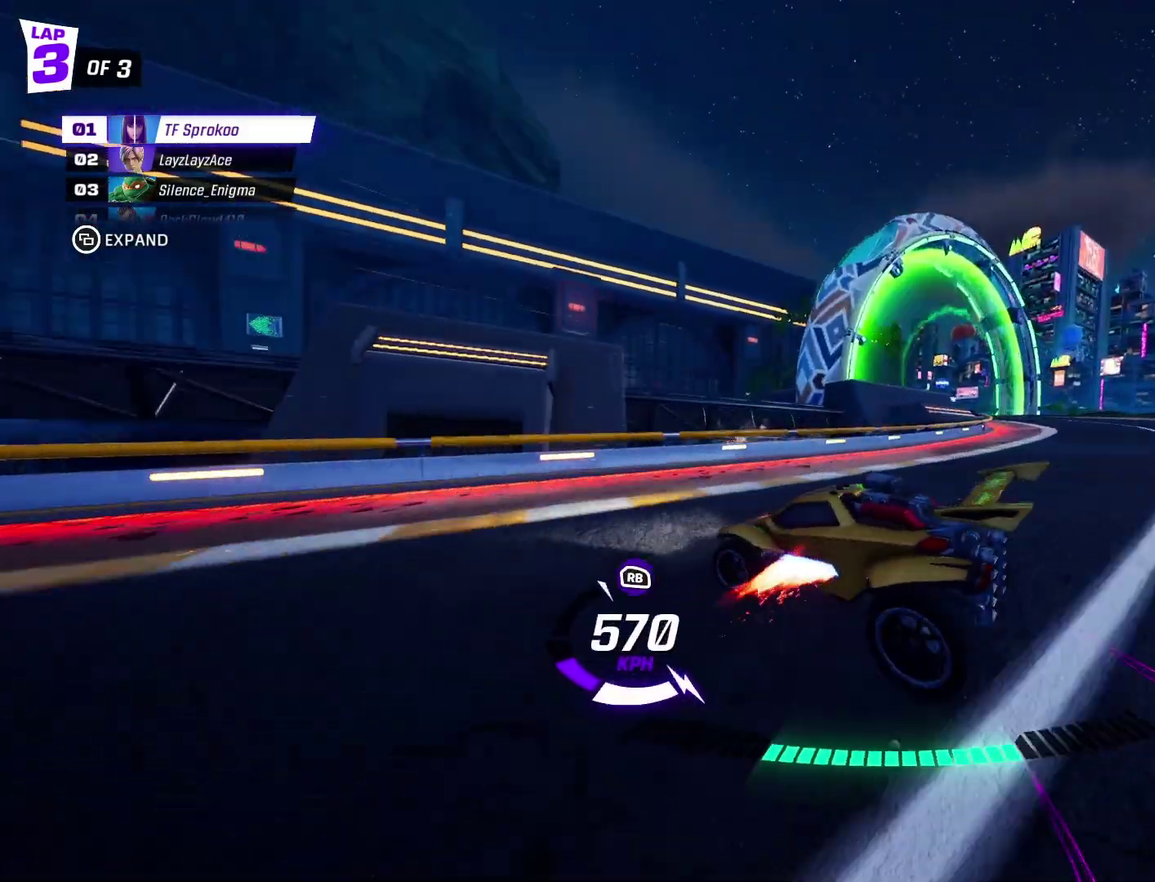
{"buttons": ["A", "X", "R2"], "left_stick": "left", "events": [[200, "A", "down"], [300, "left_stick", "left"]]}
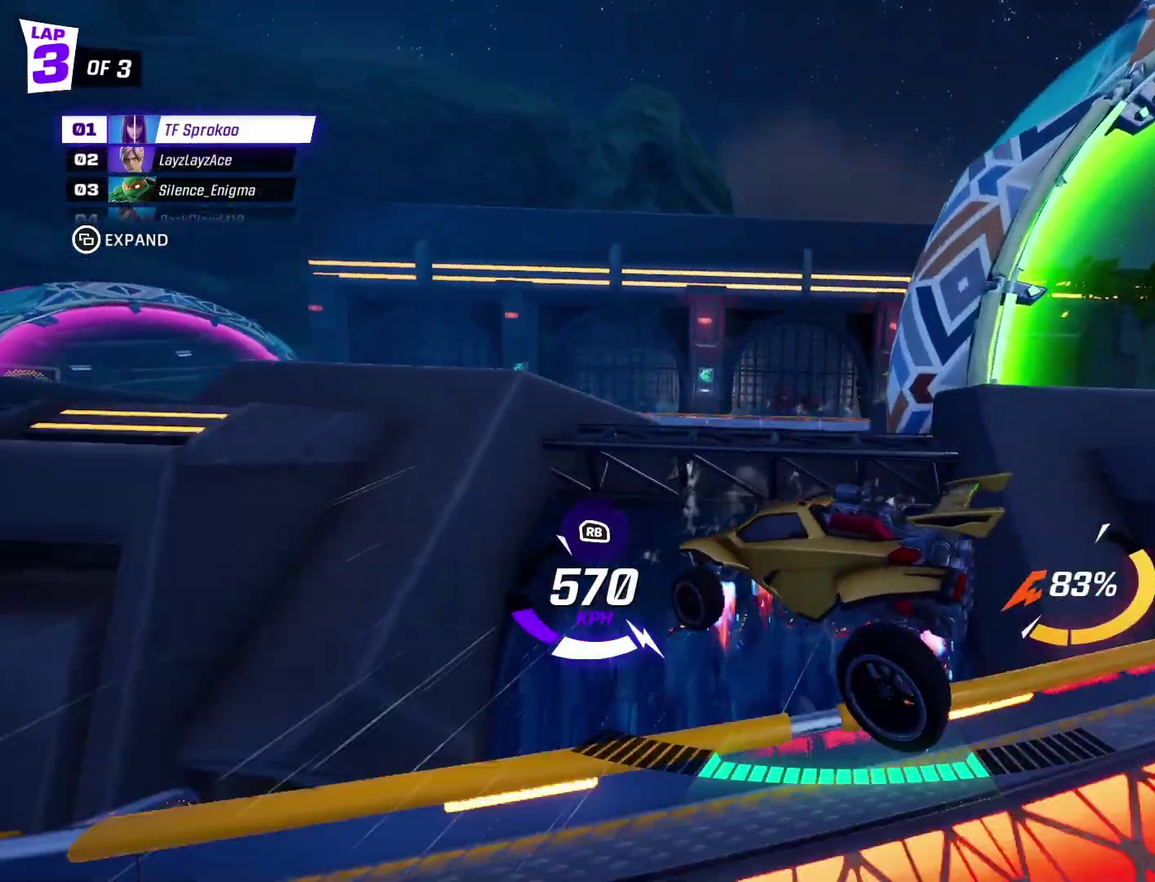
{"buttons": ["X", "R2"], "left_stick": "left", "events": [[33, "left_stick", "center"], [133, "left_stick", "left"], [200, "A", "up"]]}
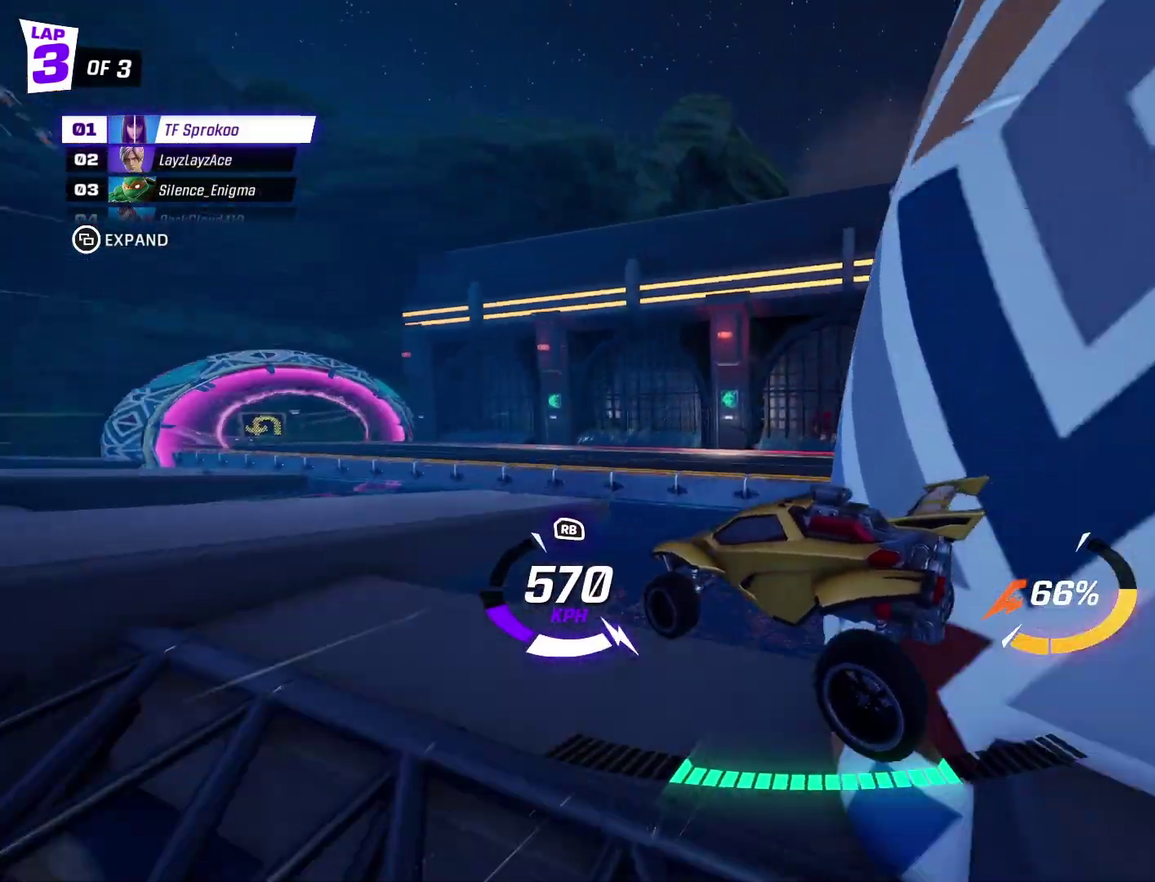
{"buttons": ["X", "R2"], "left_stick": "left", "events": [[67, "A", "down"], [300, "A", "up"]]}
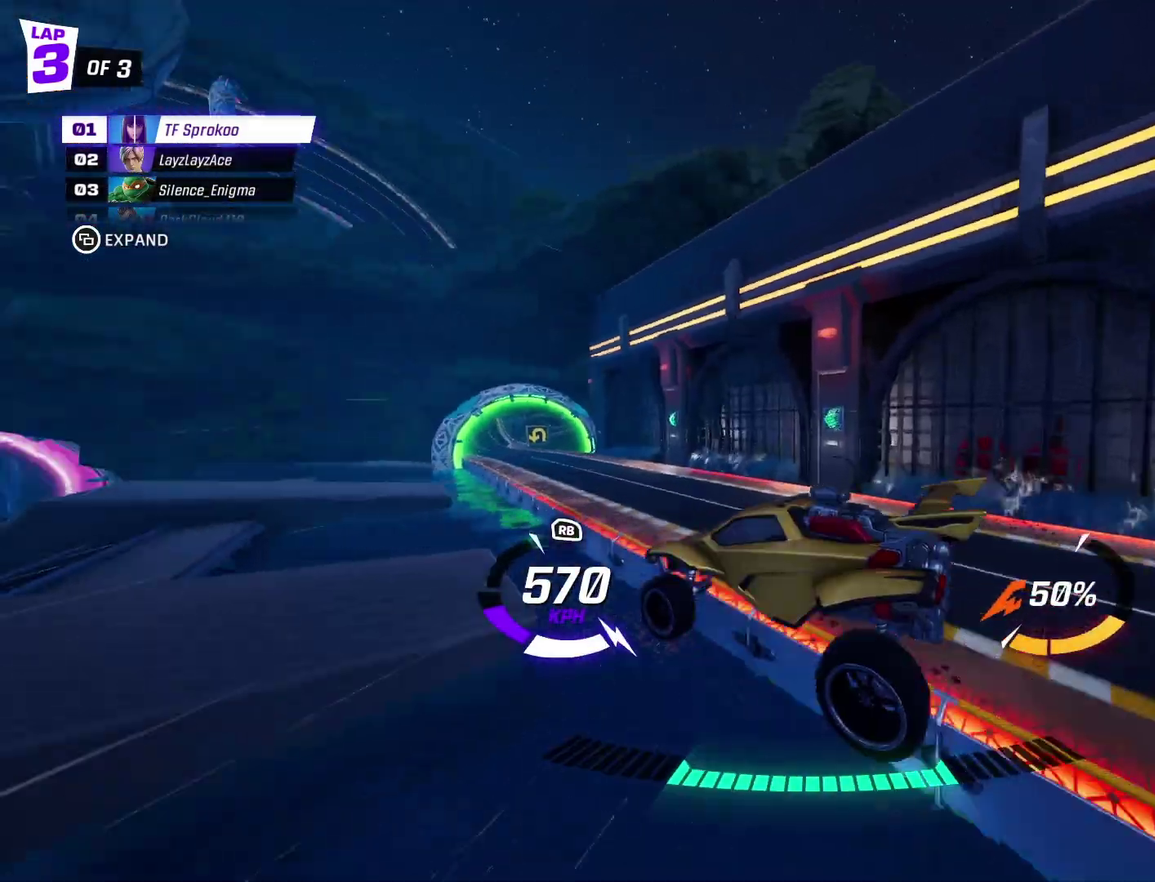
{"buttons": ["A", "X", "R2"], "left_stick": "right", "events": [[167, "left_stick", "center"], [400, "A", "down"], [467, "left_stick", "right"]]}